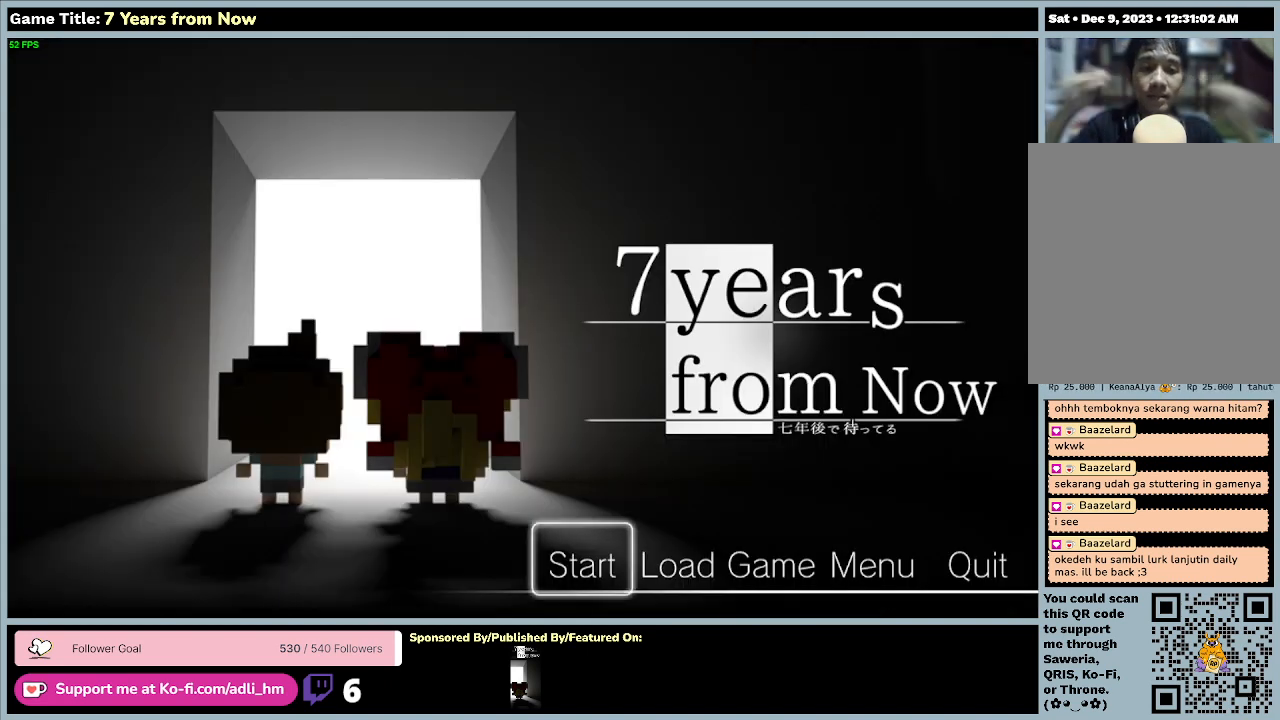
Gameplay with keyboard and mouse; each line is a JSON object with the keys and mouse buttons held at the frame after it. "events" lists presses ("down") and releases ("up") of "0", "1", "2", "3", "4", "5", "6", "7", "8", "9", "a", "alt", "b", "c", "caps_lock", "ctrl", "d", "down", "e", "escape", "f", "f1", "f2", "f3", "f4", "f5", "f6", "f7", "f8", "g", "h", "i", "j", "k", "l", "left", "m", "n", "o", "p", "q", "r", "return", "right", "s", "shift", "space", "t", "tab", "tilde", "u", "up", "v", "w", "x", "y", "z", "mouse_left", "mouse_wheel" and "mouse_right" between this image and that frame as [ms after this image, input, new state], when the widget could be followed in between. "mouse_left", "mouse_wheel", "mouse_right" = the "left", "wheel", "right" buttons of the "mouse" list. No other keys are recorded. "wheel" means that the mouse wheel is clicked or scrolled. Mouse movement is not recorded.
{"keys": ["right"], "mouse": [], "events": [[367, "right", "down"]]}
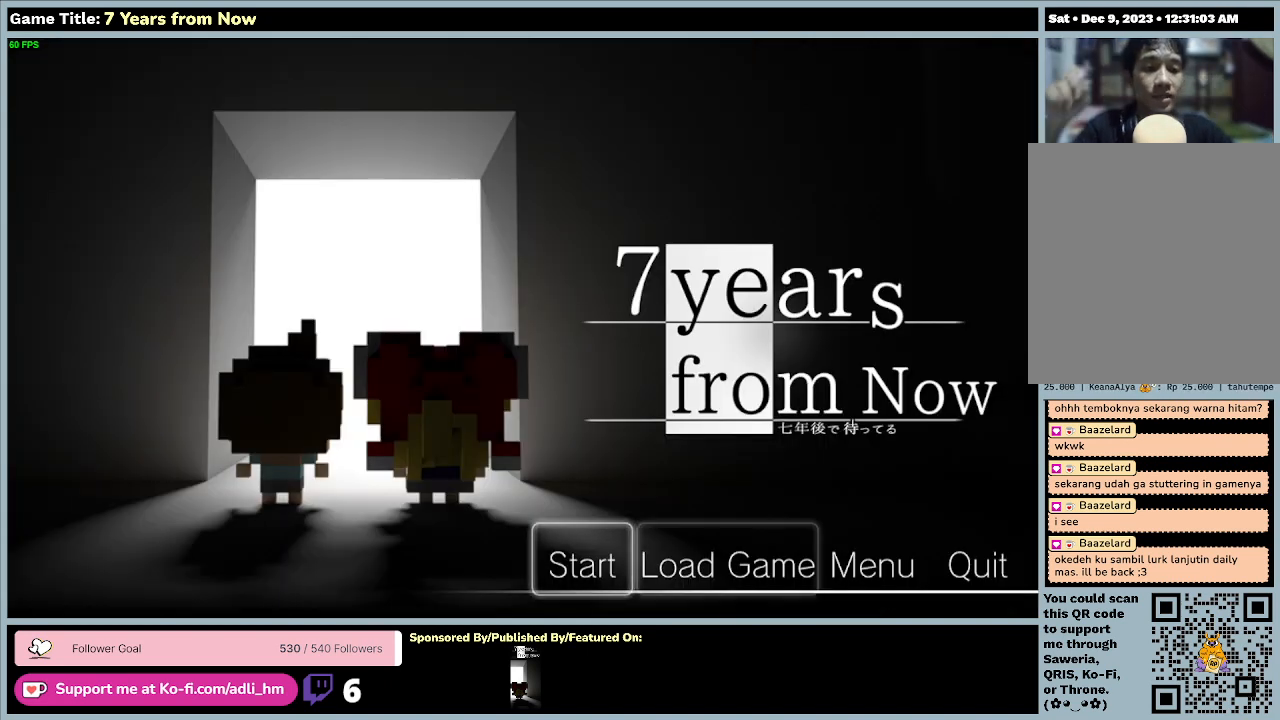
{"keys": ["right"], "mouse": [], "events": []}
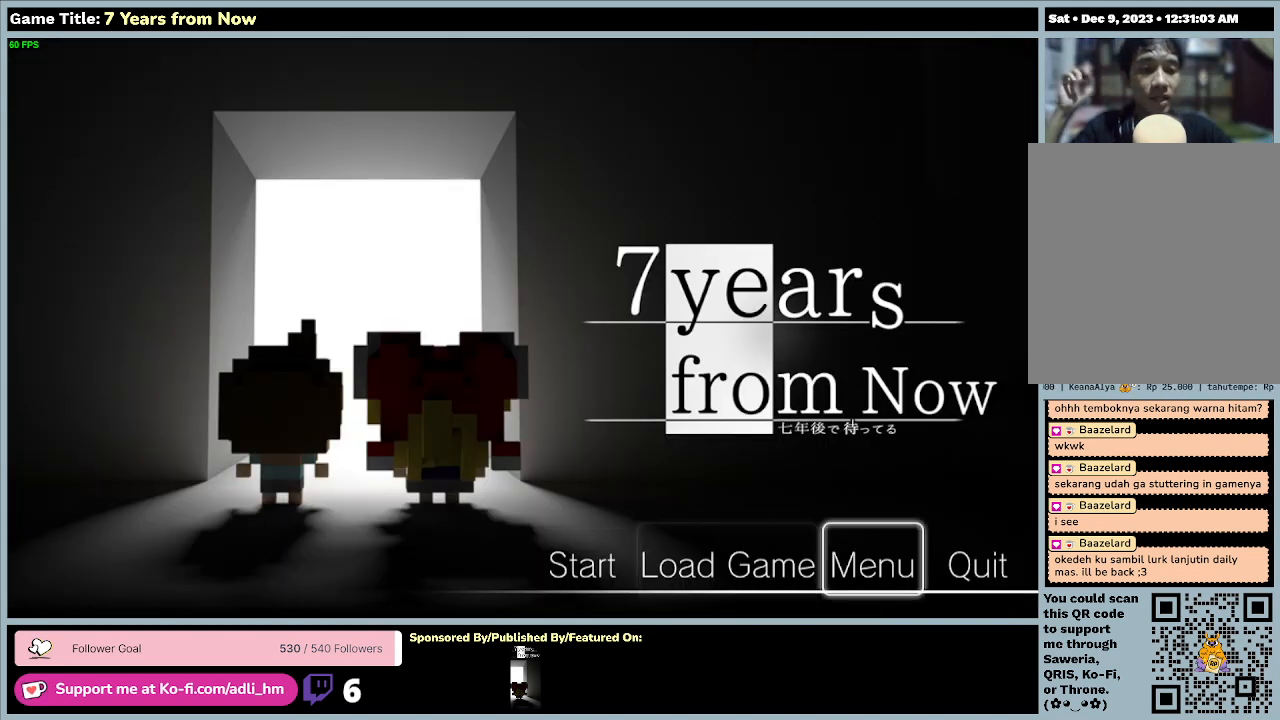
{"keys": ["right"], "mouse": [], "events": [[133, "right", "up"], [333, "right", "down"]]}
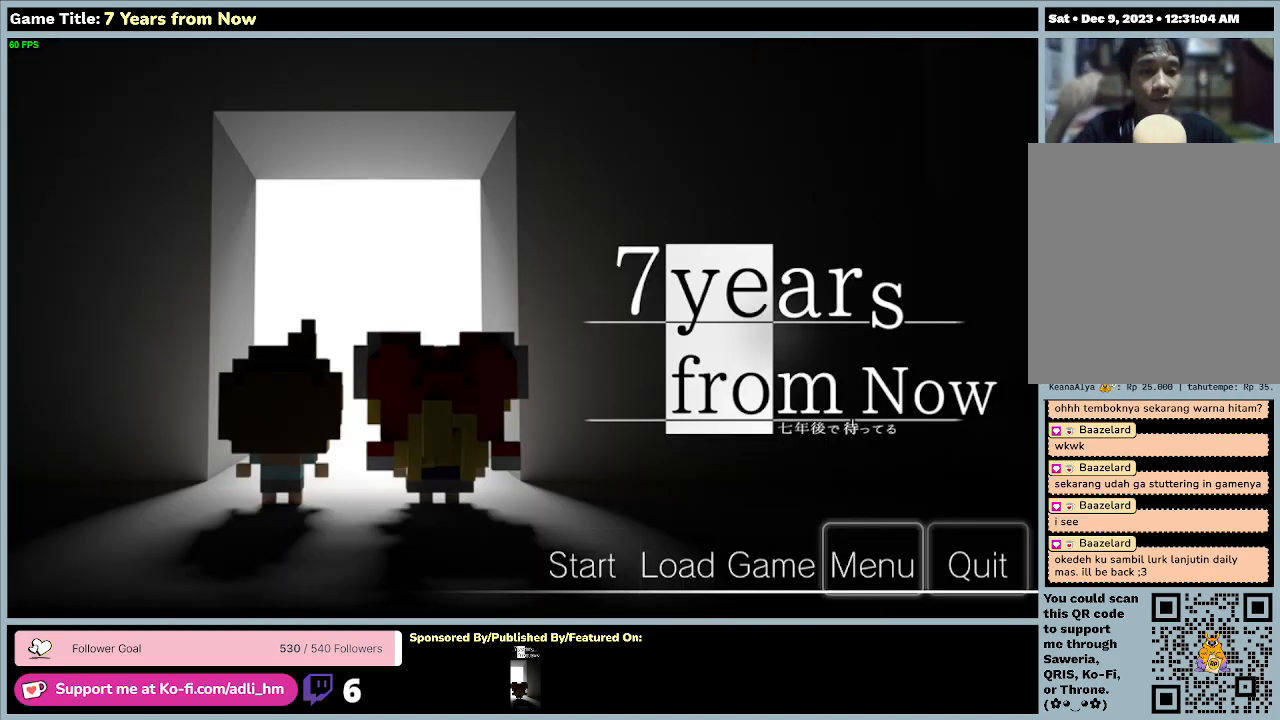
{"keys": [], "mouse": [], "events": [[300, "right", "up"]]}
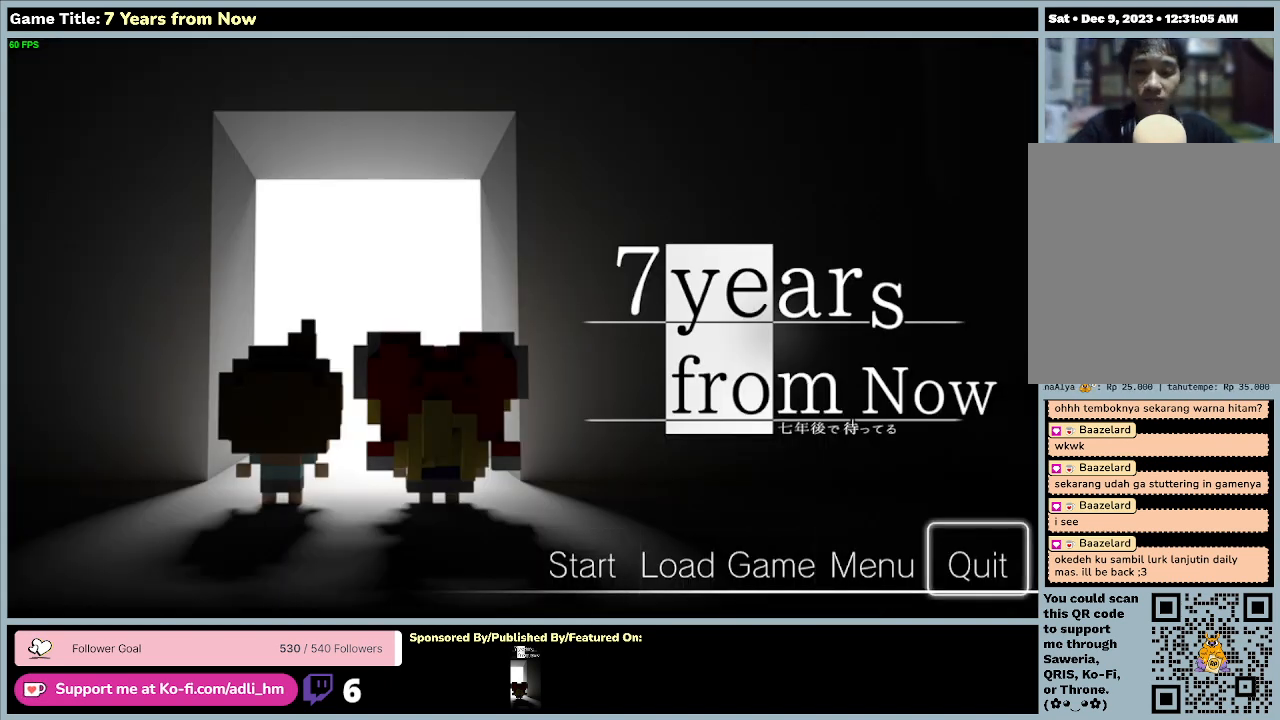
{"keys": [], "mouse": [], "events": [[133, "z", "down"], [467, "z", "up"]]}
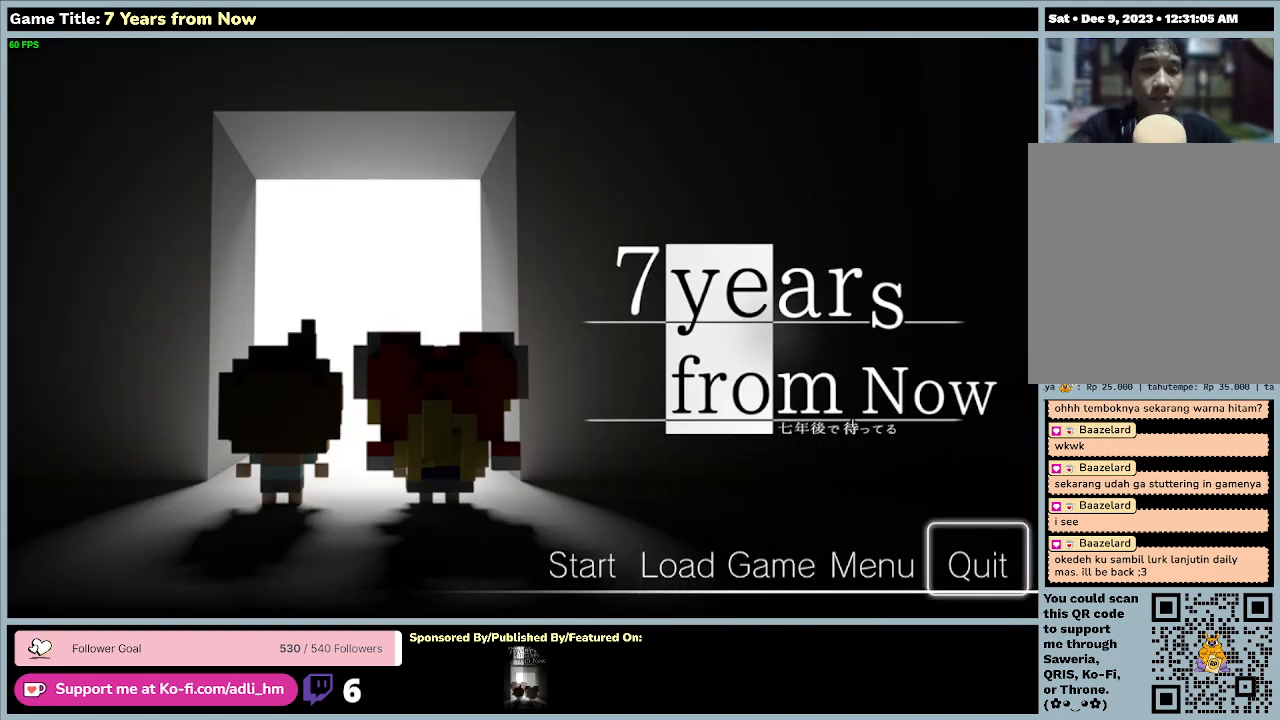
{"keys": [], "mouse": [], "events": []}
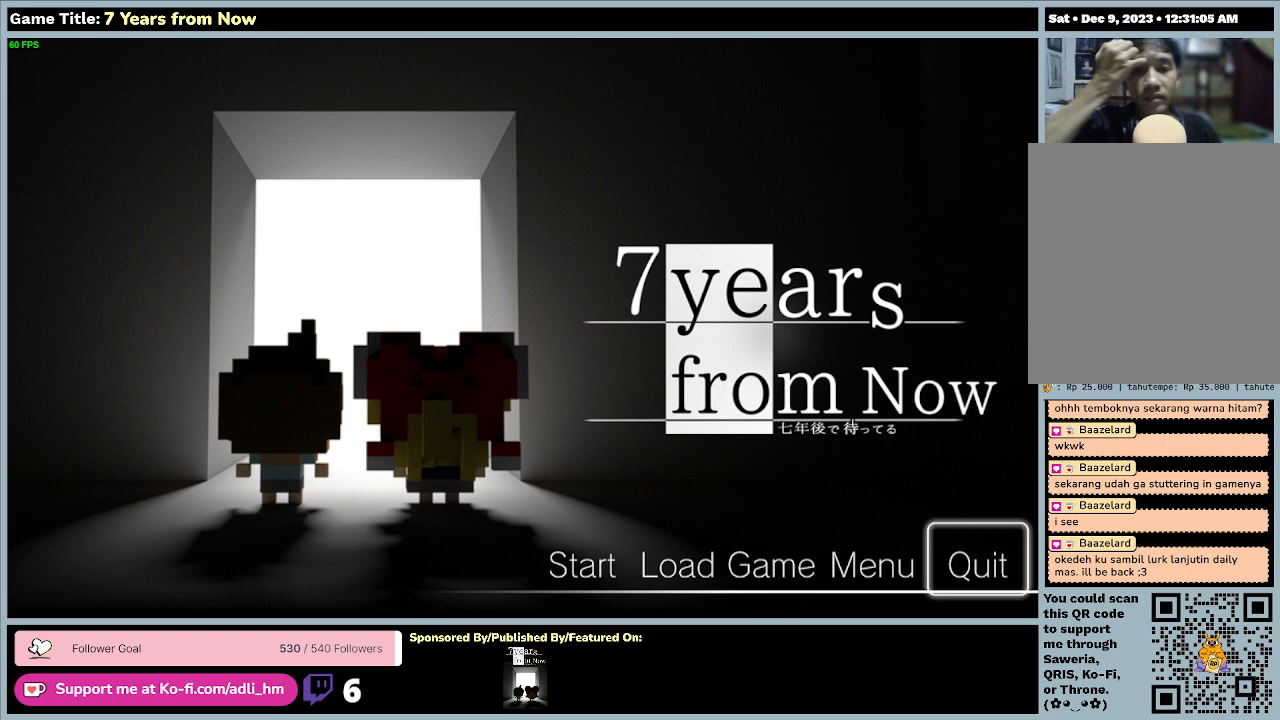
{"keys": [], "mouse": [], "events": []}
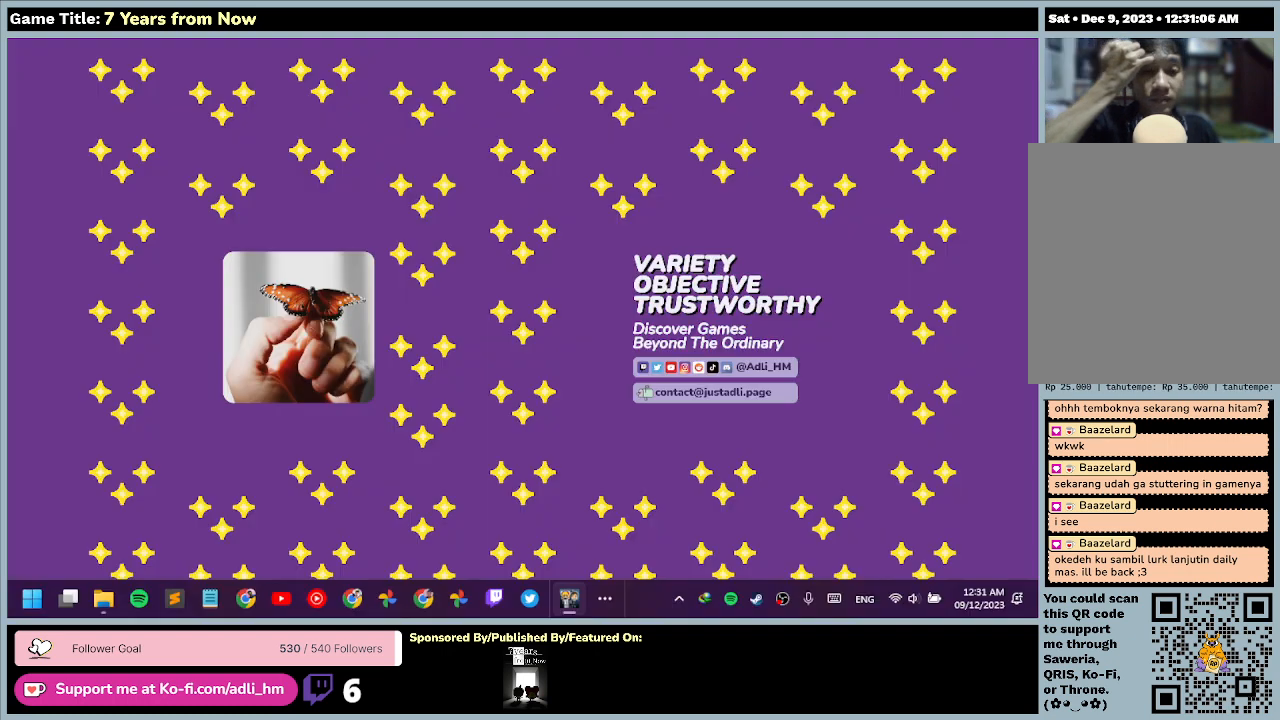
{"keys": [], "mouse": [], "events": []}
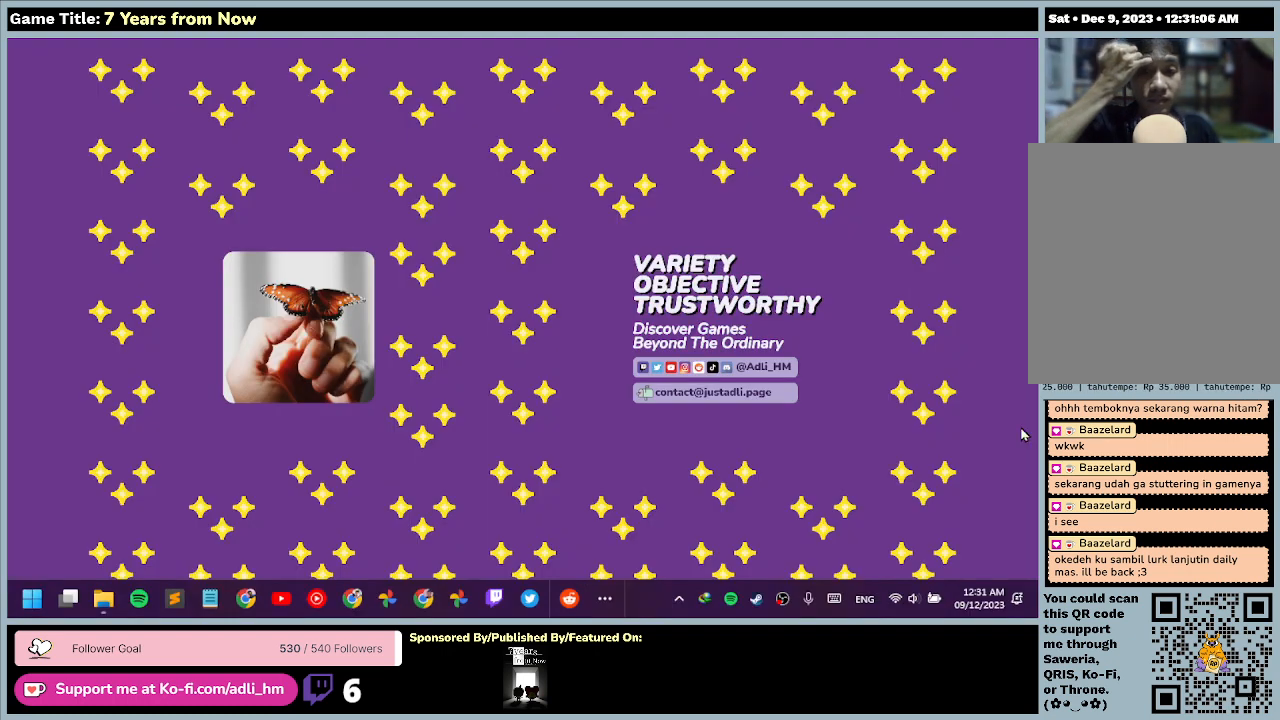
{"keys": [], "mouse": [], "events": []}
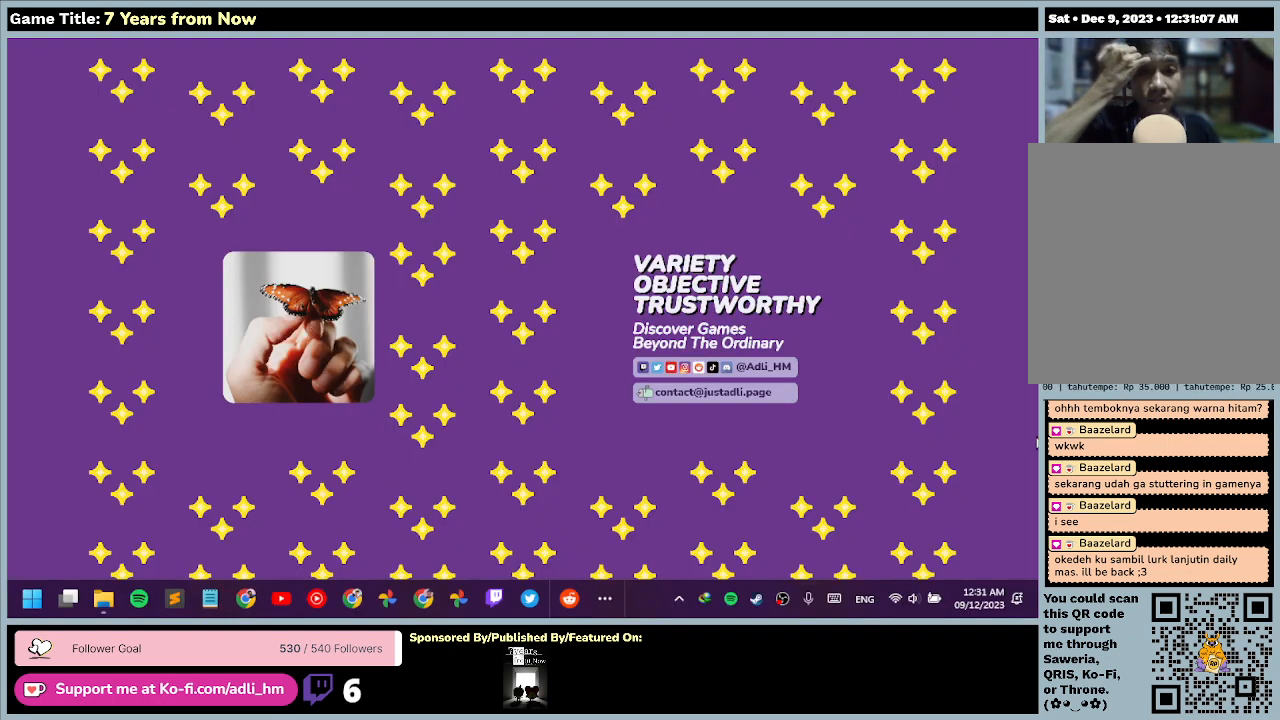
{"keys": [], "mouse": [], "events": []}
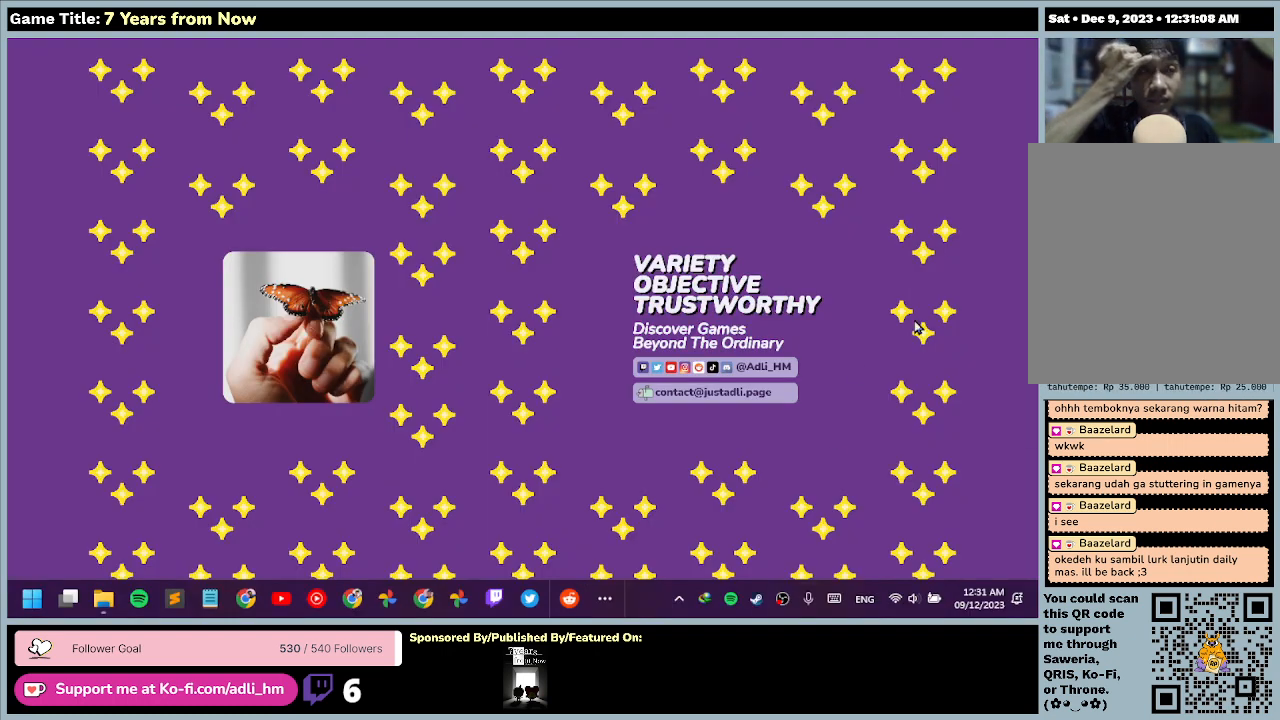
{"keys": [], "mouse": [], "events": []}
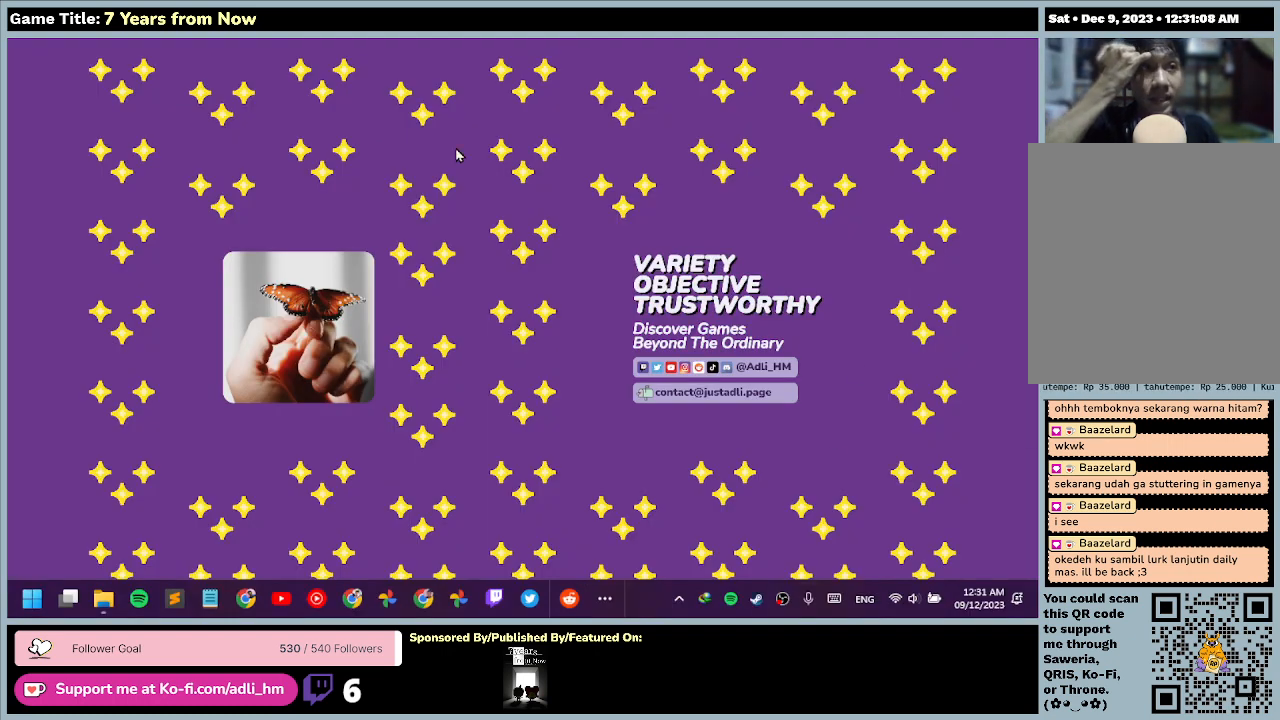
{"keys": [], "mouse": [], "events": []}
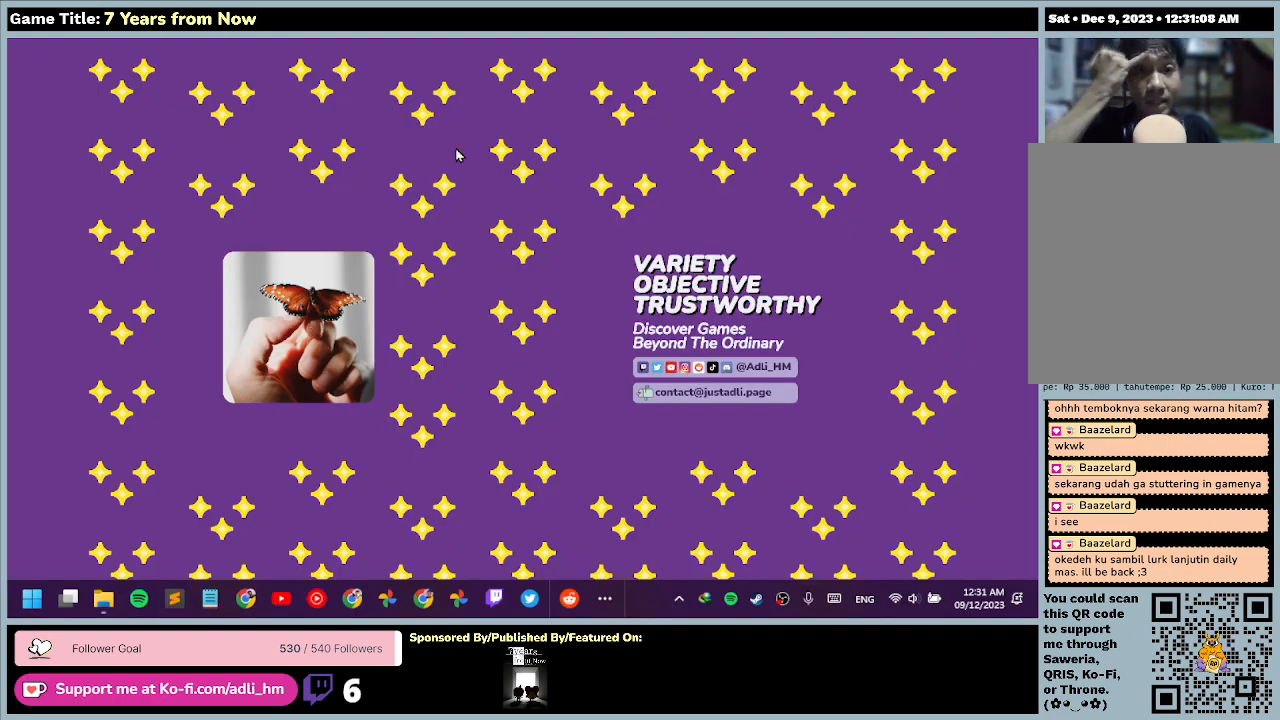
{"keys": [], "mouse": [], "events": [[67, "mouse_right", "down"], [433, "mouse_right", "up"]]}
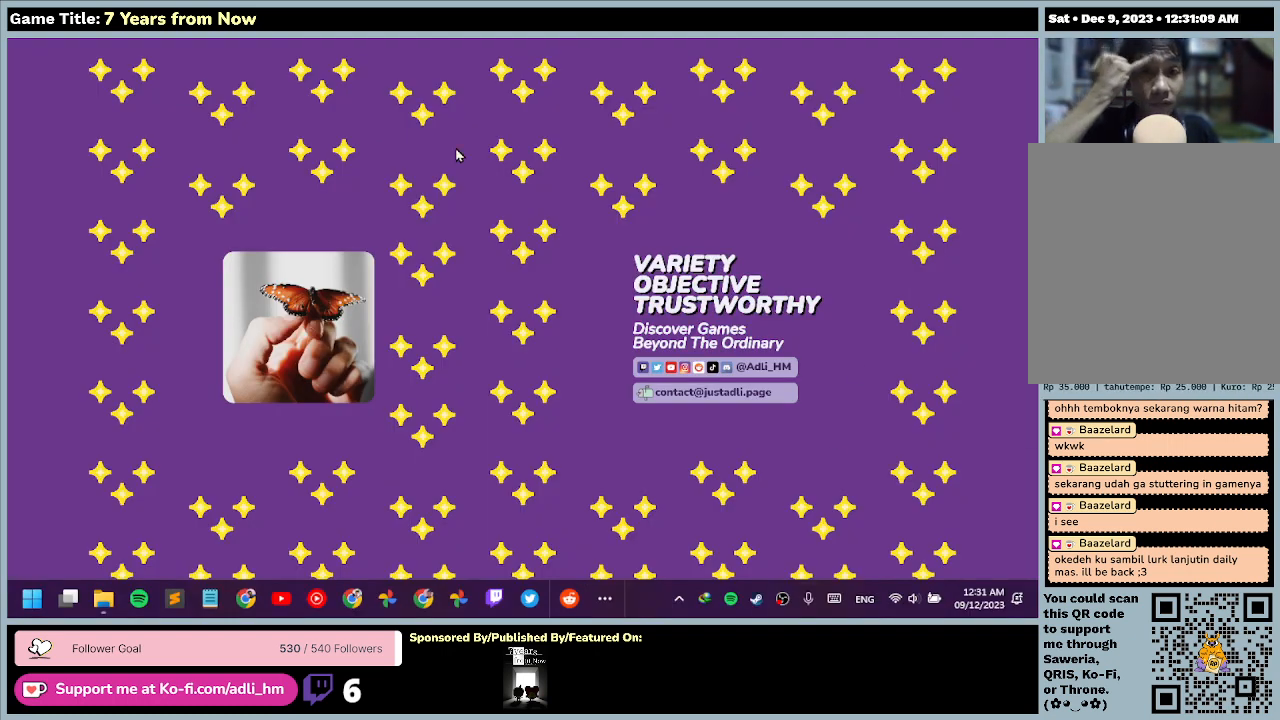
{"keys": [], "mouse": [], "events": []}
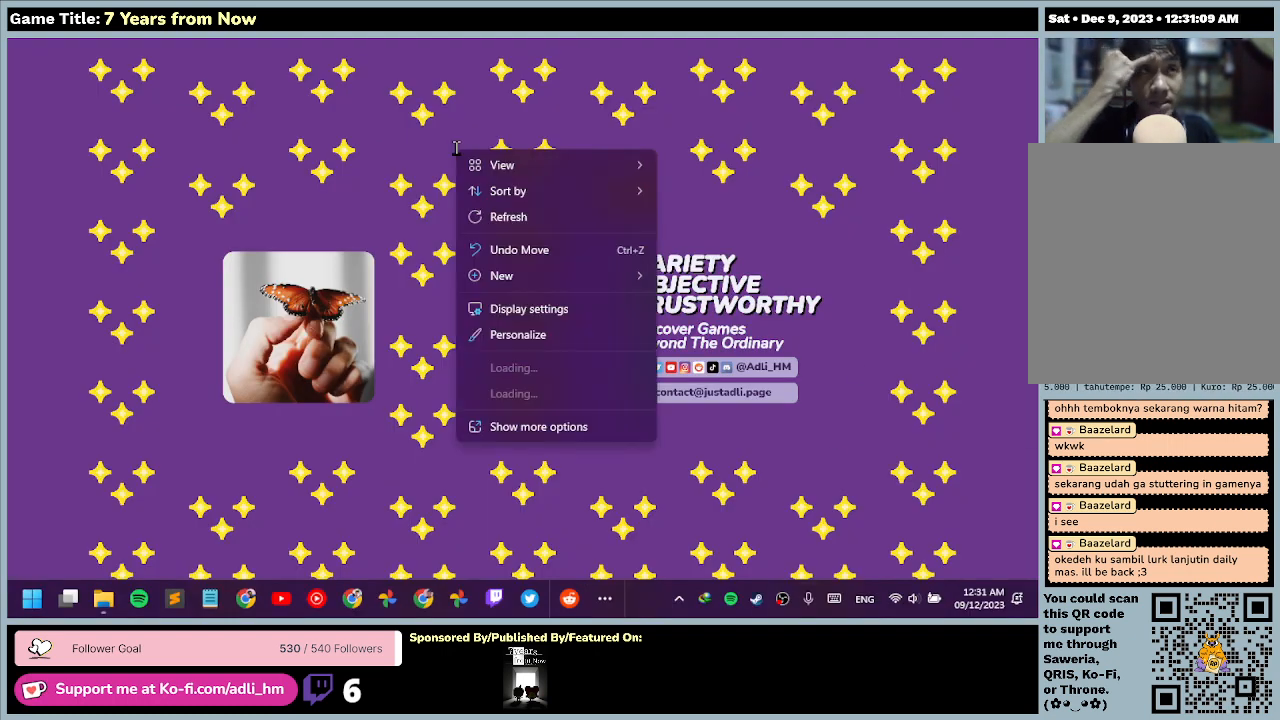
{"keys": [], "mouse": [], "events": []}
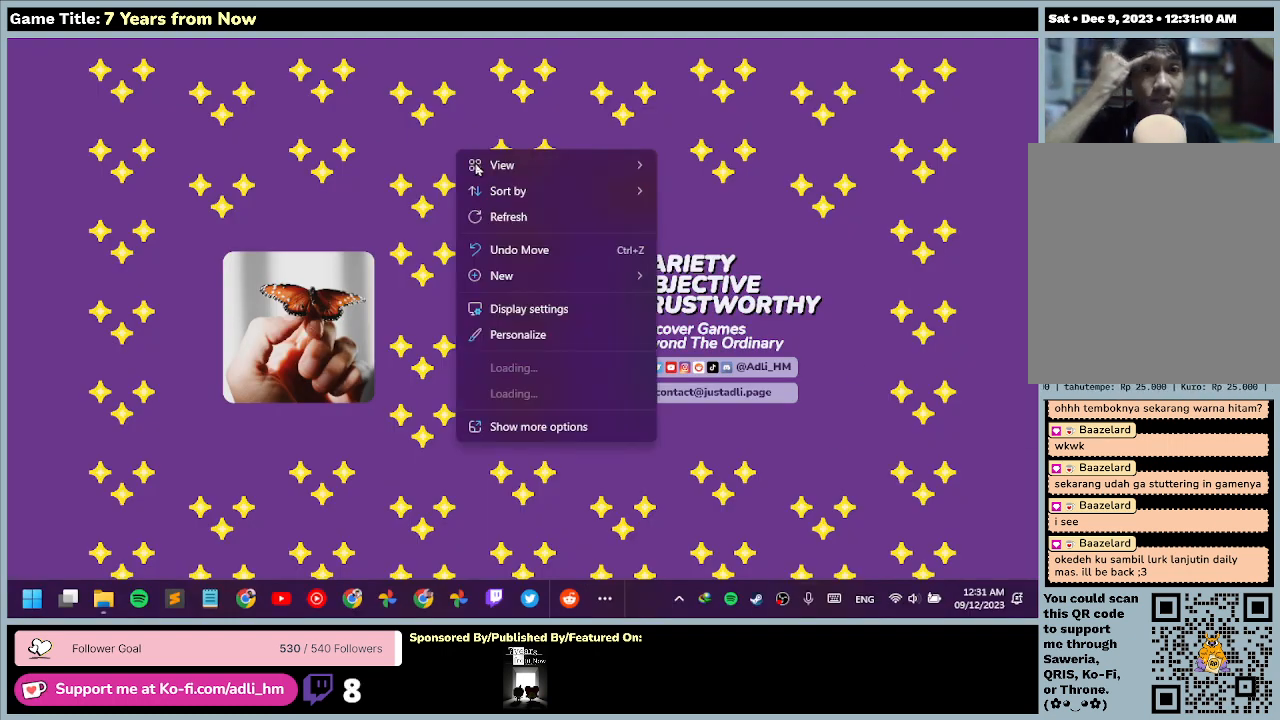
{"keys": [], "mouse": [], "events": []}
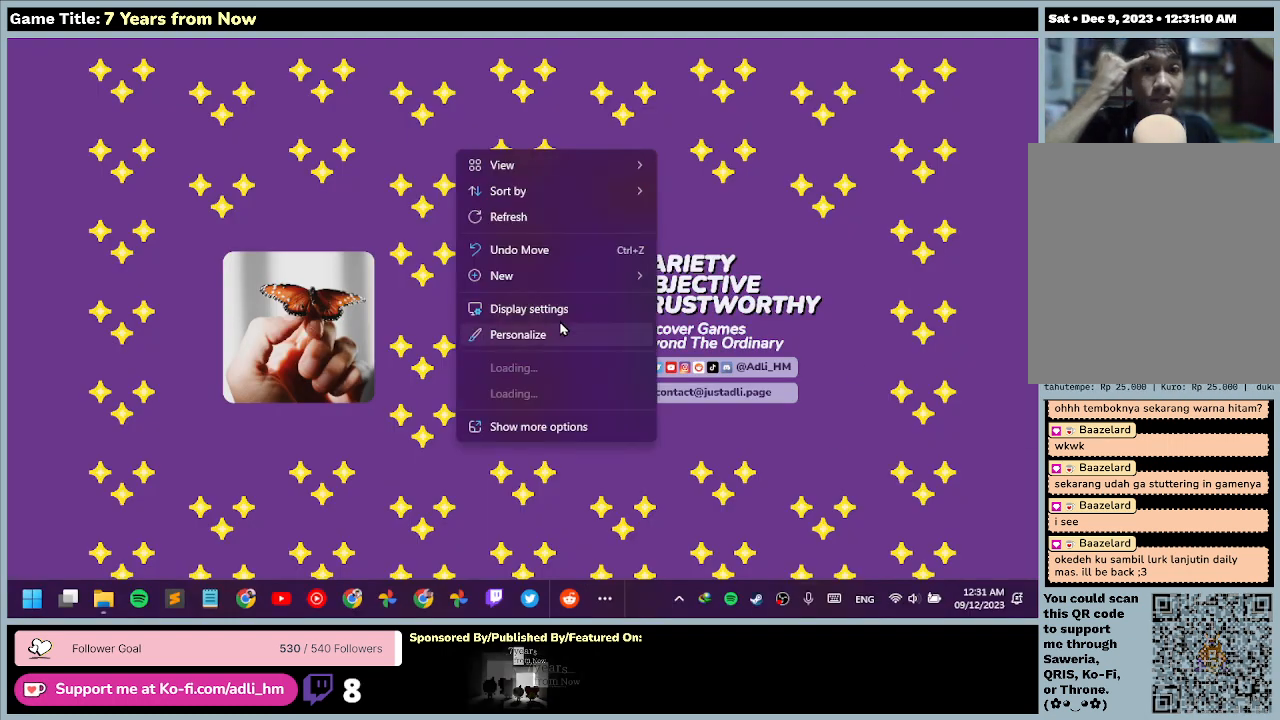
{"keys": [], "mouse": ["left"], "events": [[300, "mouse_left", "down"]]}
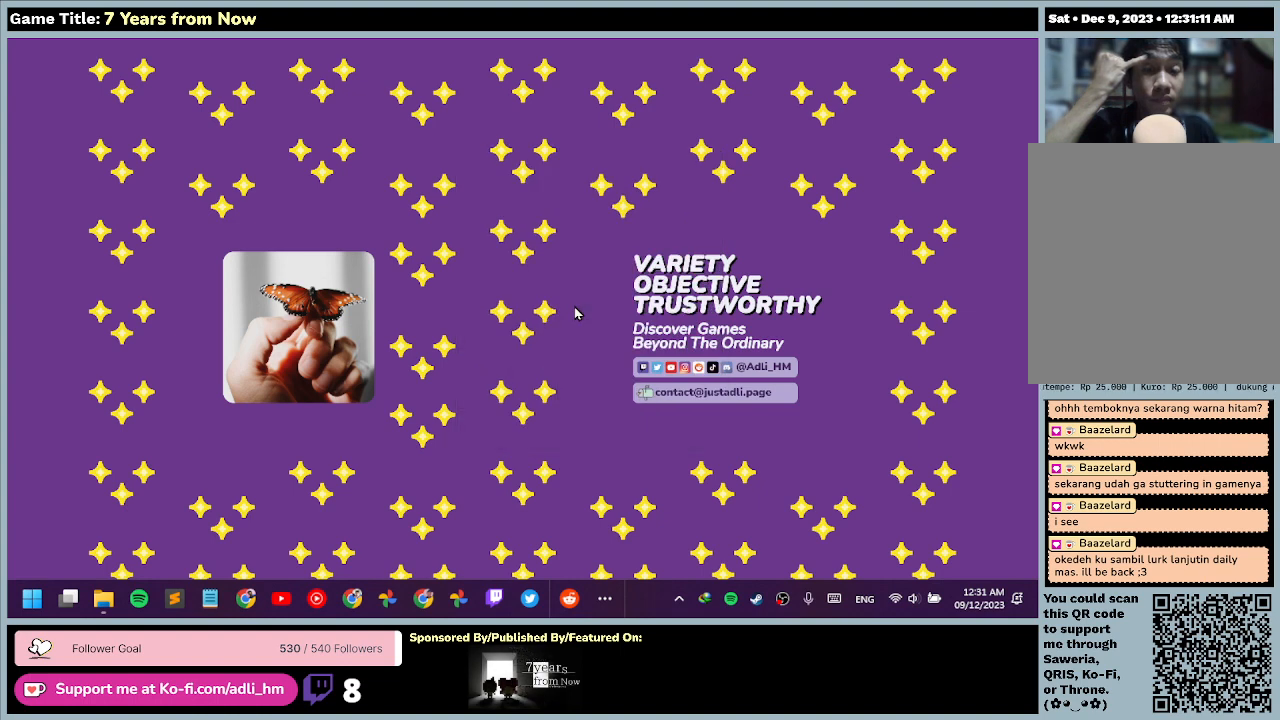
{"keys": [], "mouse": [], "events": [[133, "mouse_left", "up"]]}
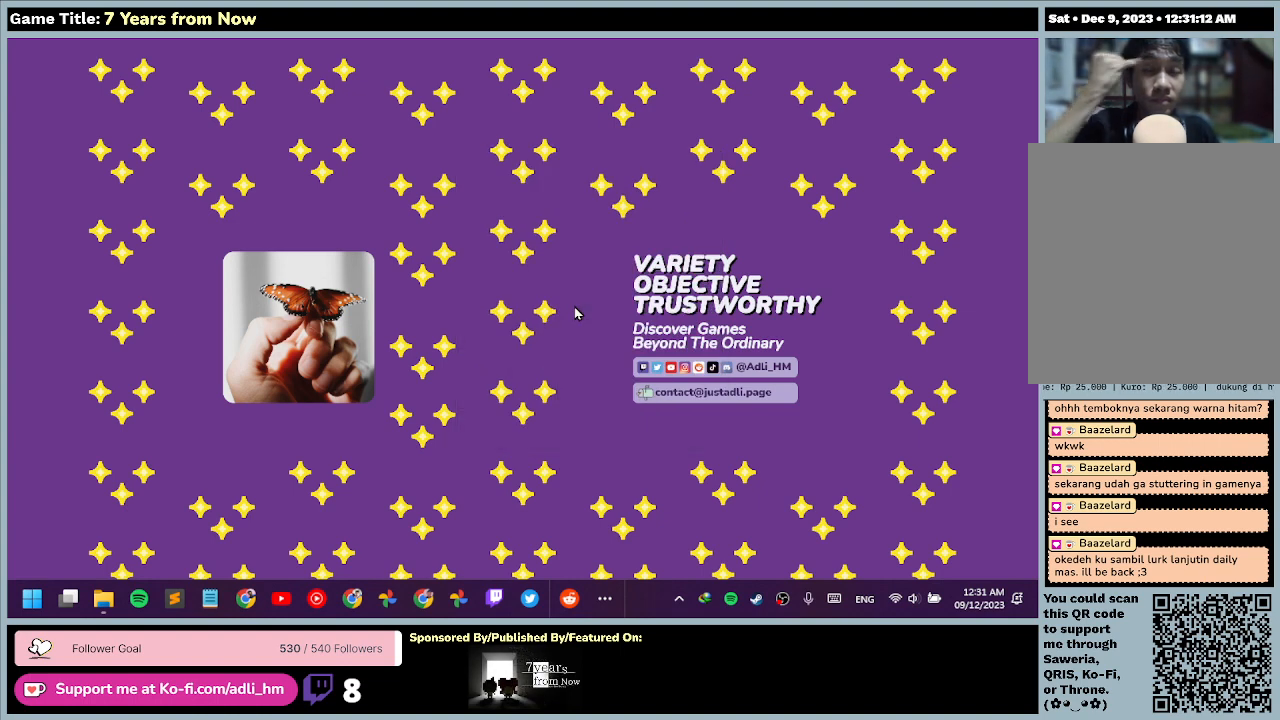
{"keys": [], "mouse": [], "events": []}
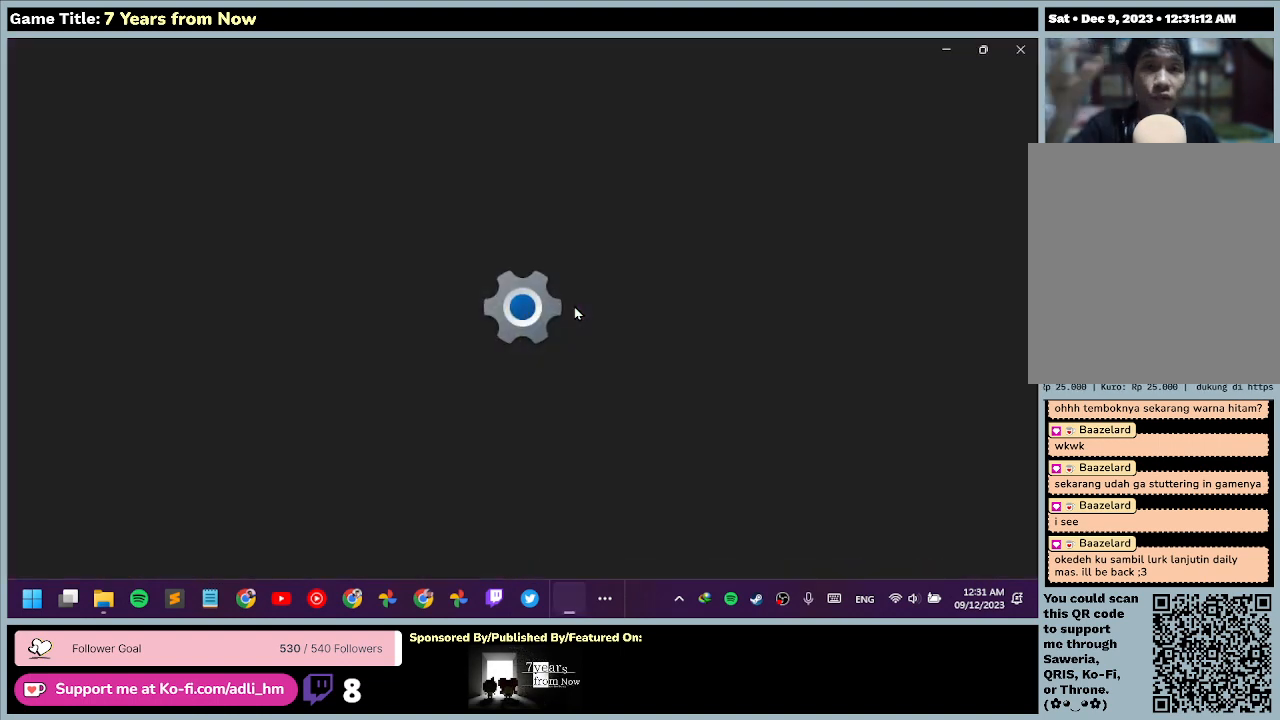
{"keys": [], "mouse": [], "events": []}
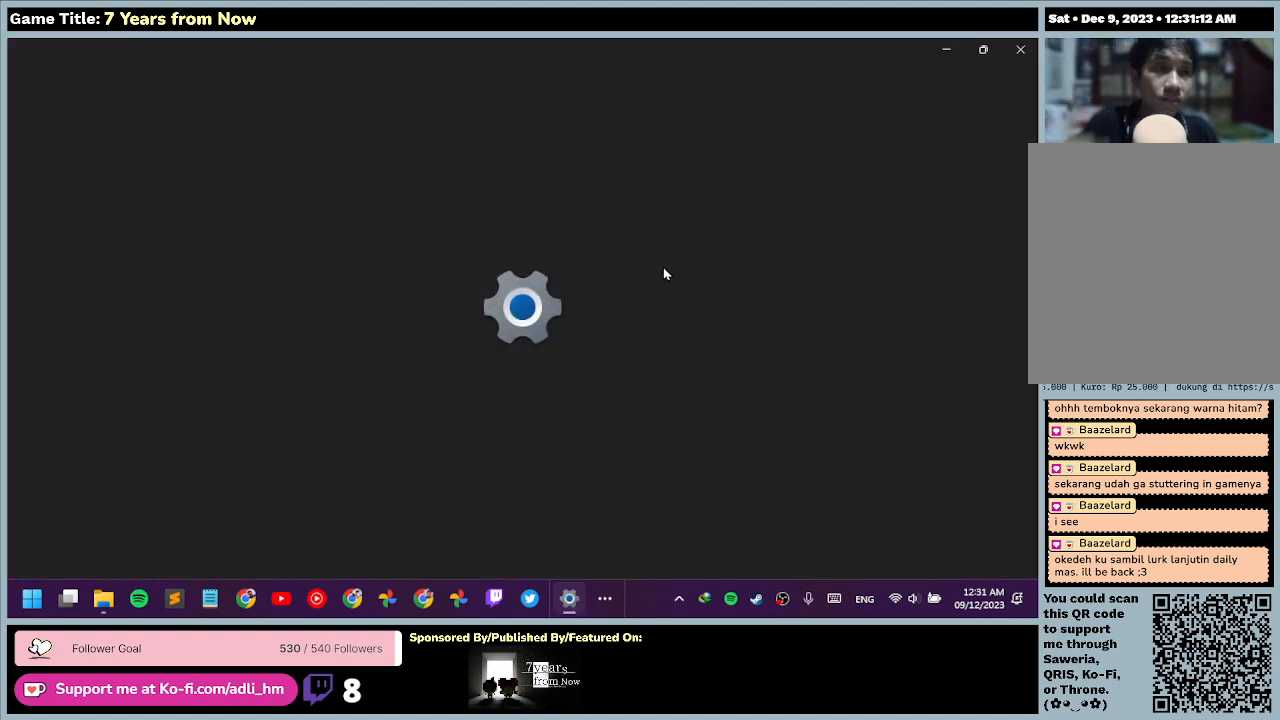
{"keys": [], "mouse": [], "events": []}
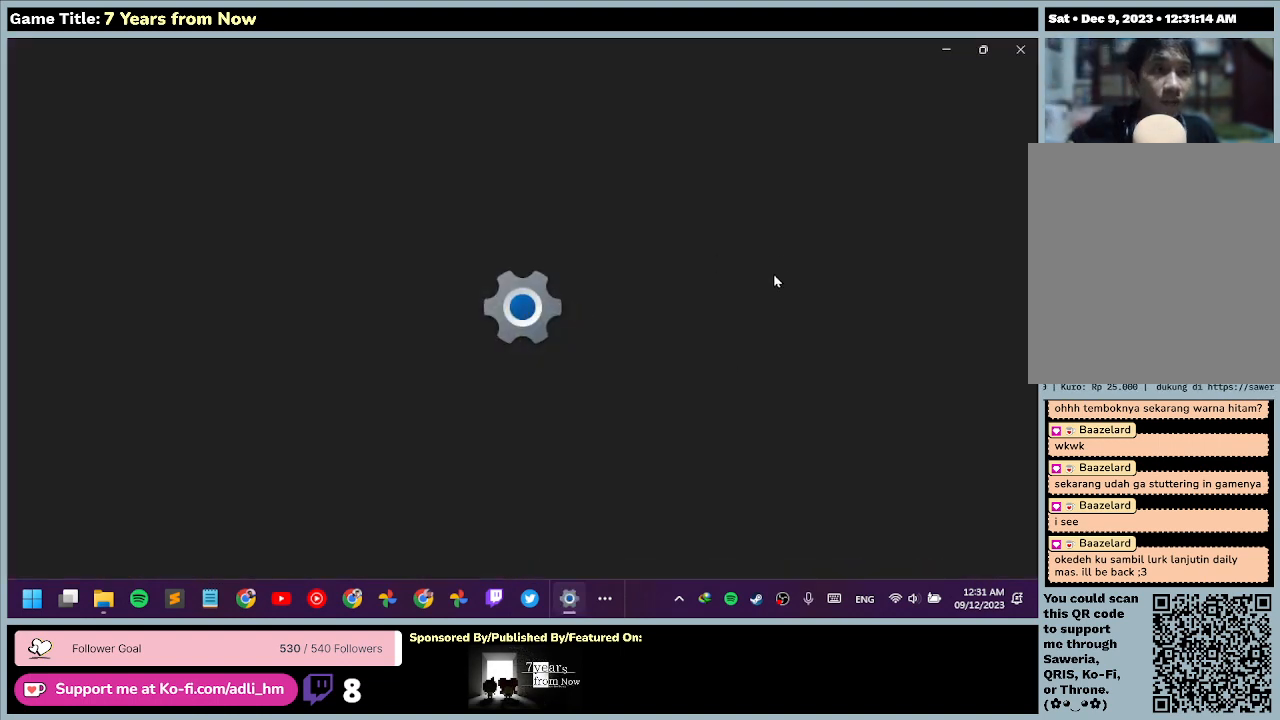
{"keys": [], "mouse": [], "events": []}
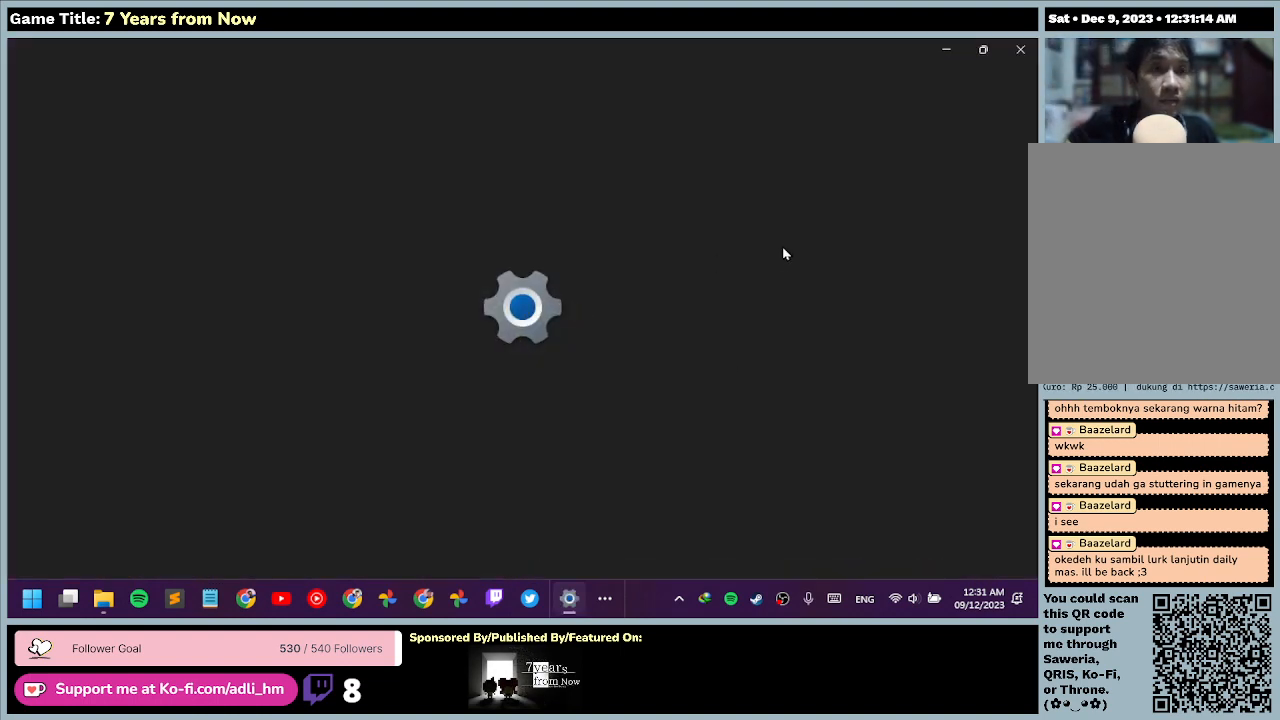
{"keys": [], "mouse": [], "events": []}